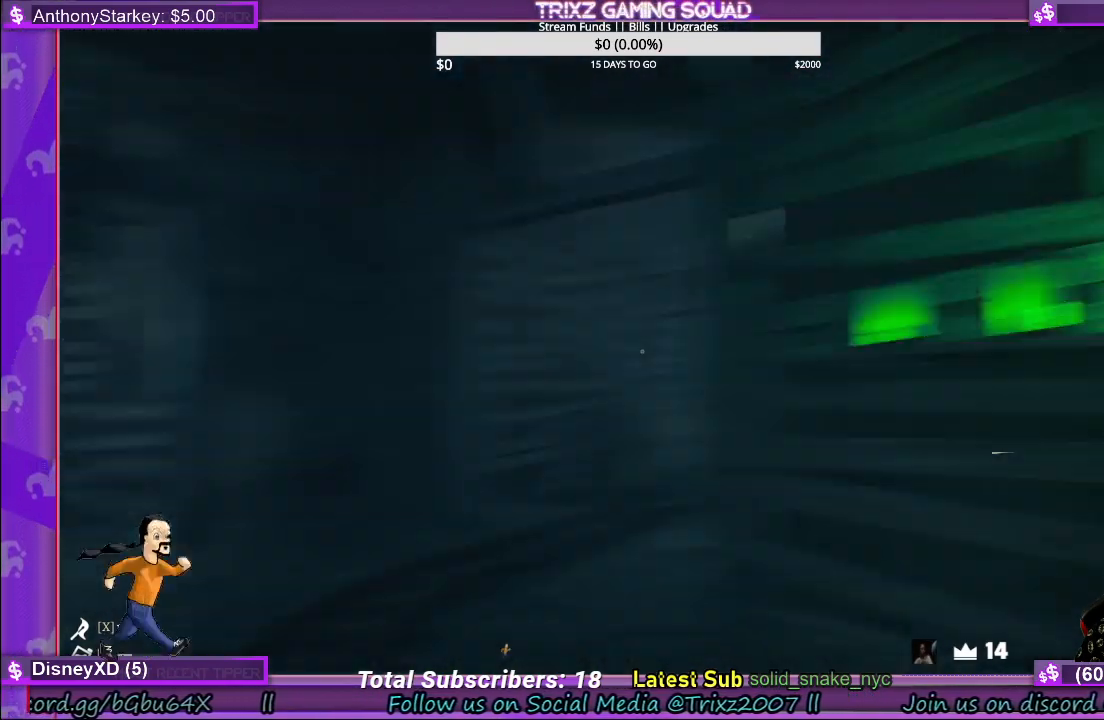
Gameplay with keyboard and mouse; each line is a JSON object with the keys and mouse buttons held at the frame after it. "events" lists presses ("down") and releases ("up") of "a", "ctrl", "d", "e", "f", "q", "r", "s", "shift", "space", "tab", "w", "mouse_left", "mouse_wheel" and "mouse_right" between this image and that frame as [ms after this image, input, new state], when the widget could be followed in between. "mouse_left", "mouse_wheel", "mouse_right" = the "left", "wheel", "right" buttons of the "mouse" list. No other keys are recorded. "wheel" means that the mouse wheel is clicked or scrolled. Mouse movement is not recorded.
{"keys": [], "mouse": [], "events": [[300, "a", "up"]]}
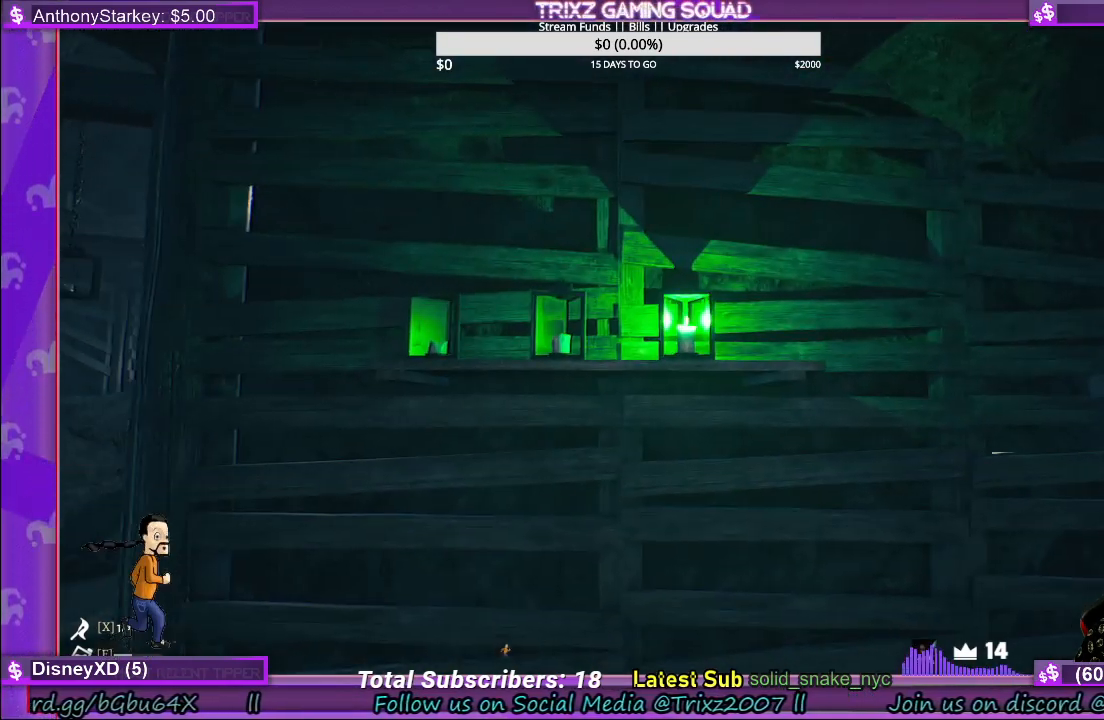
{"keys": ["a", "w"], "mouse": [], "events": [[383, "a", "down"], [417, "w", "down"]]}
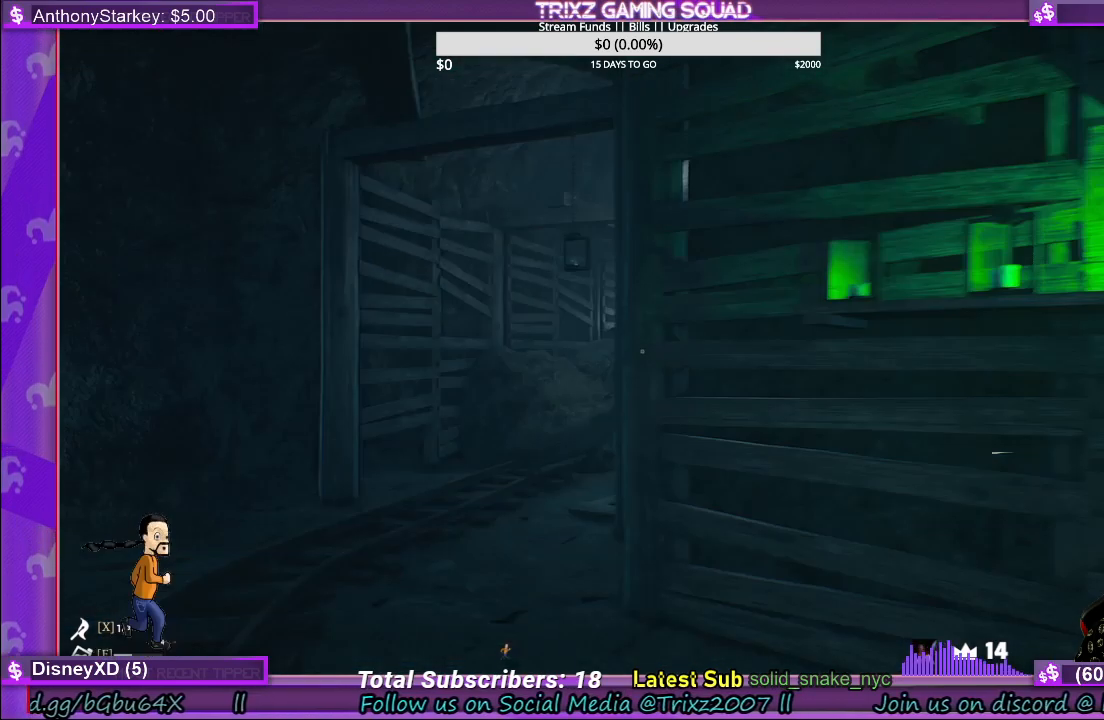
{"keys": [], "mouse": [], "events": [[17, "shift", "down"], [467, "a", "up"], [467, "shift", "up"], [483, "w", "up"]]}
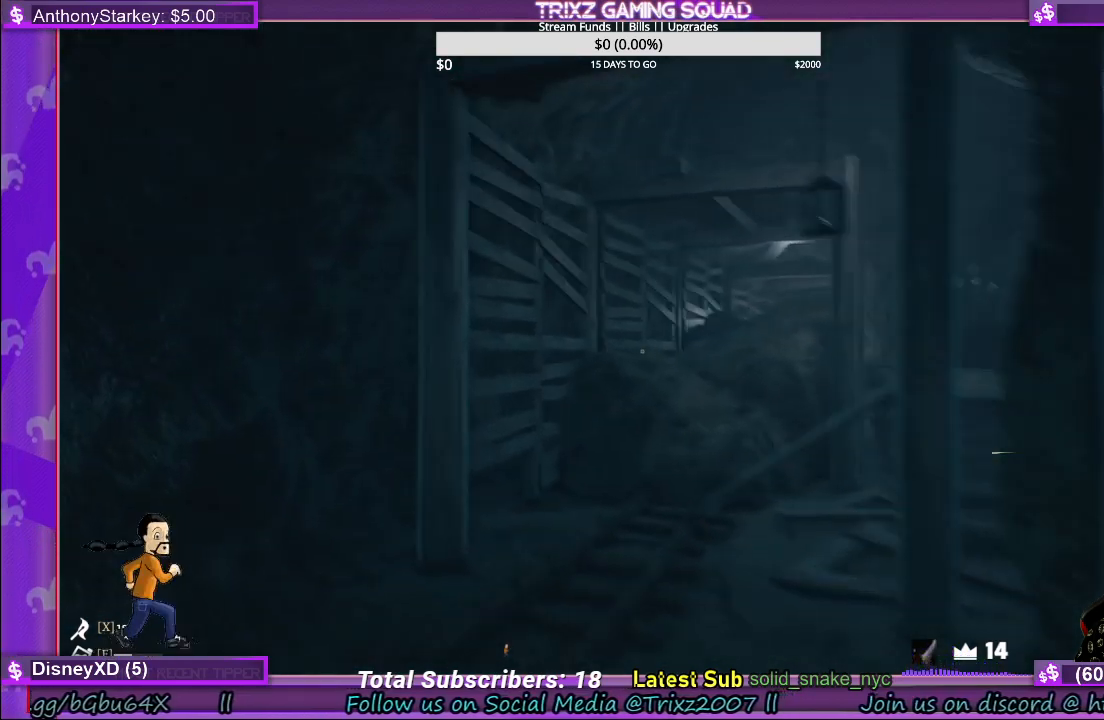
{"keys": [], "mouse": [], "events": []}
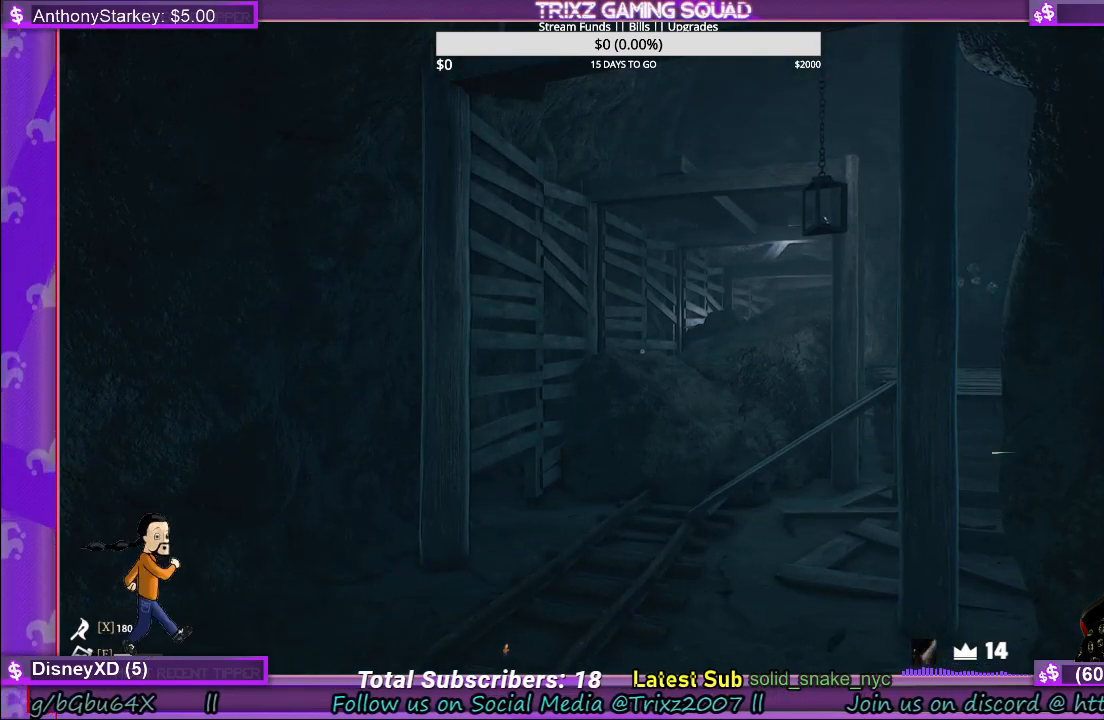
{"keys": ["a", "w"], "mouse": [], "events": [[100, "w", "down"], [500, "a", "down"]]}
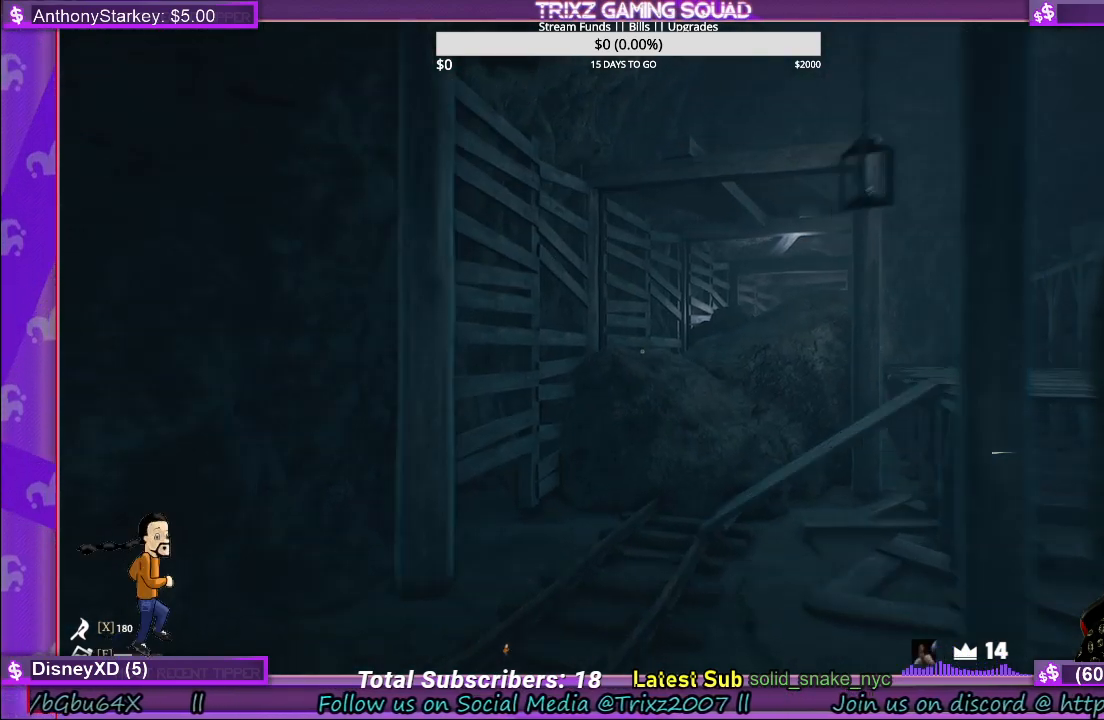
{"keys": ["a", "shift", "w"], "mouse": [], "events": [[83, "shift", "down"]]}
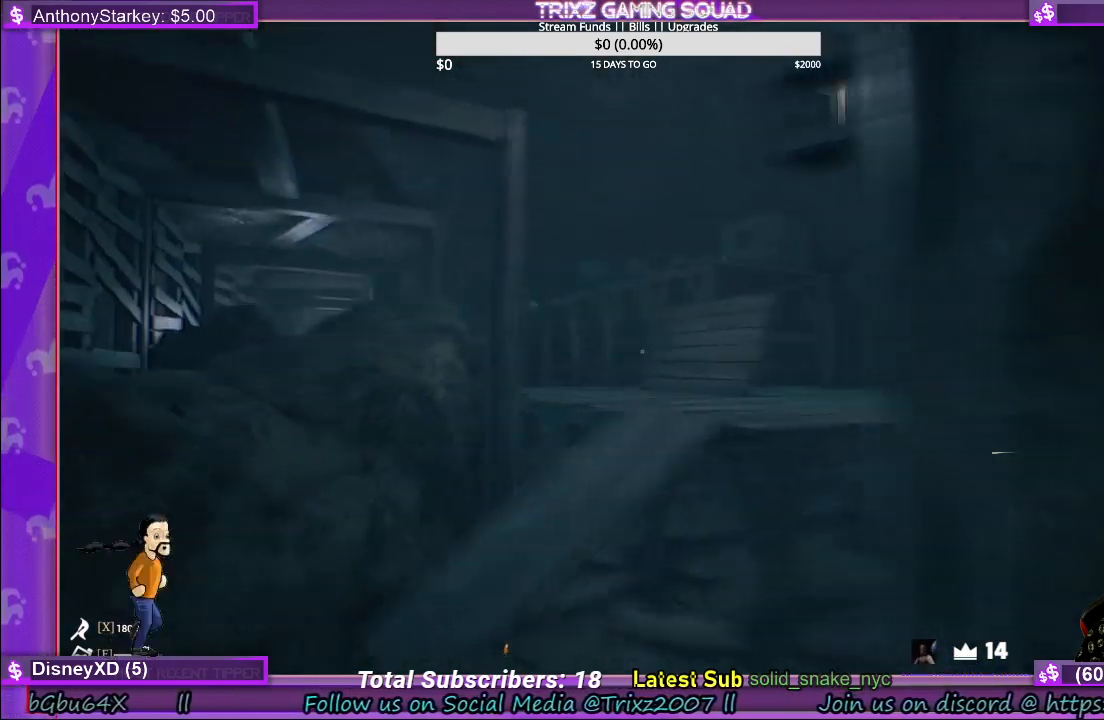
{"keys": [], "mouse": [], "events": [[50, "a", "up"], [50, "shift", "up"], [83, "w", "up"]]}
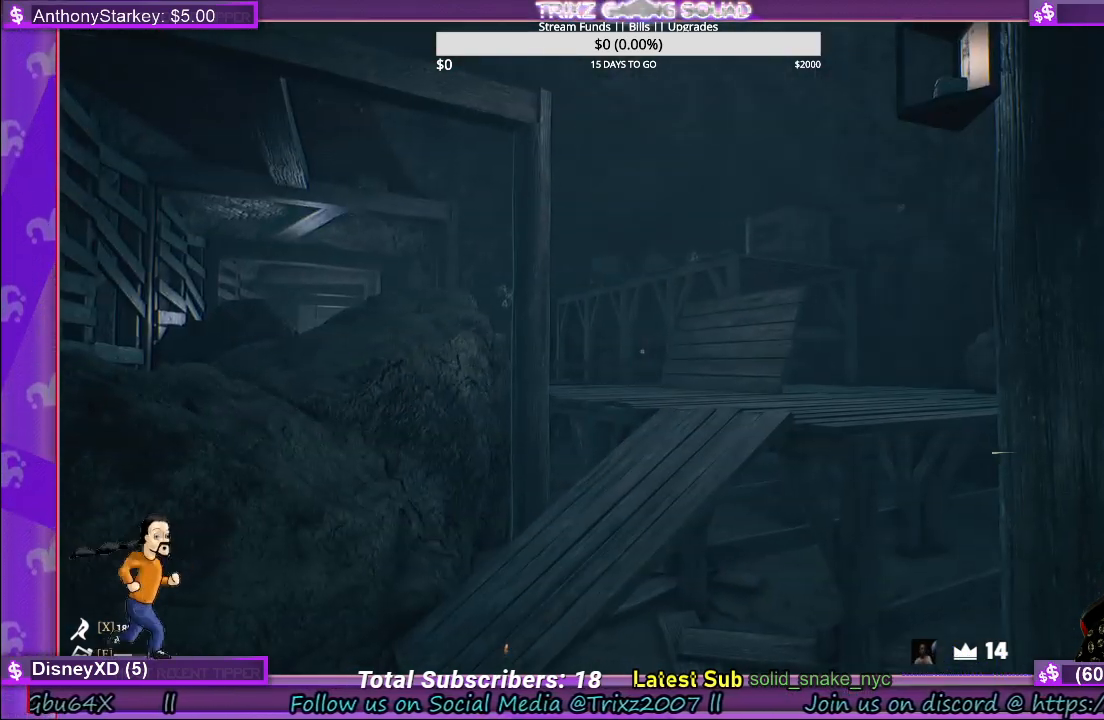
{"keys": [], "mouse": [], "events": []}
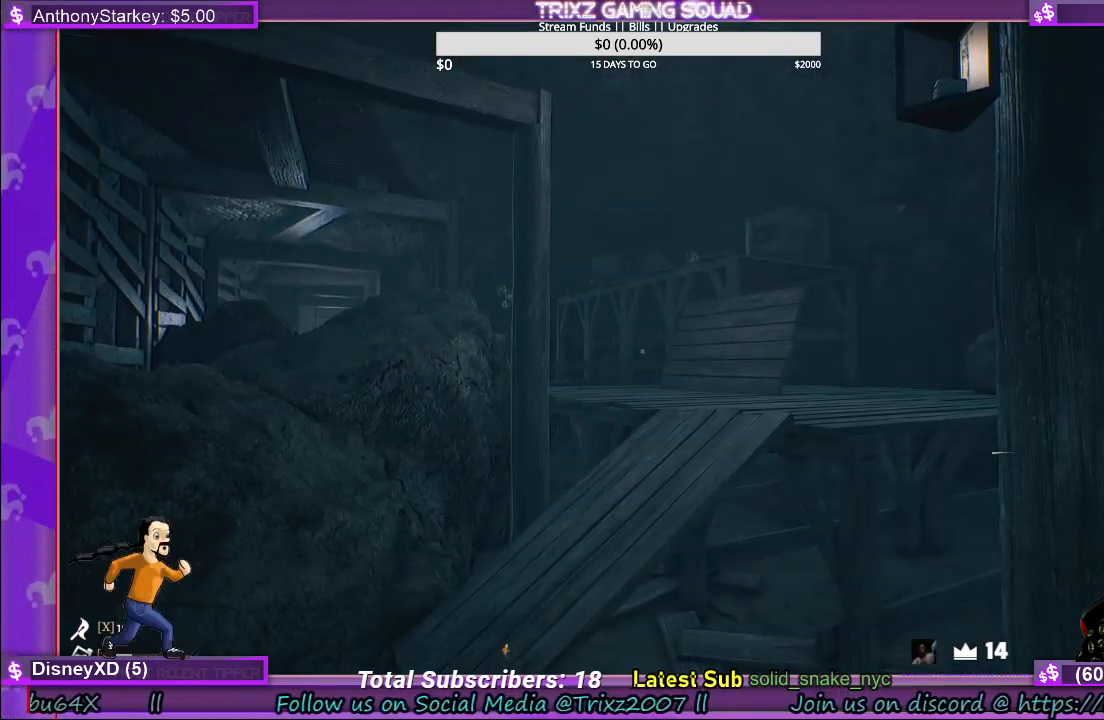
{"keys": [], "mouse": [], "events": []}
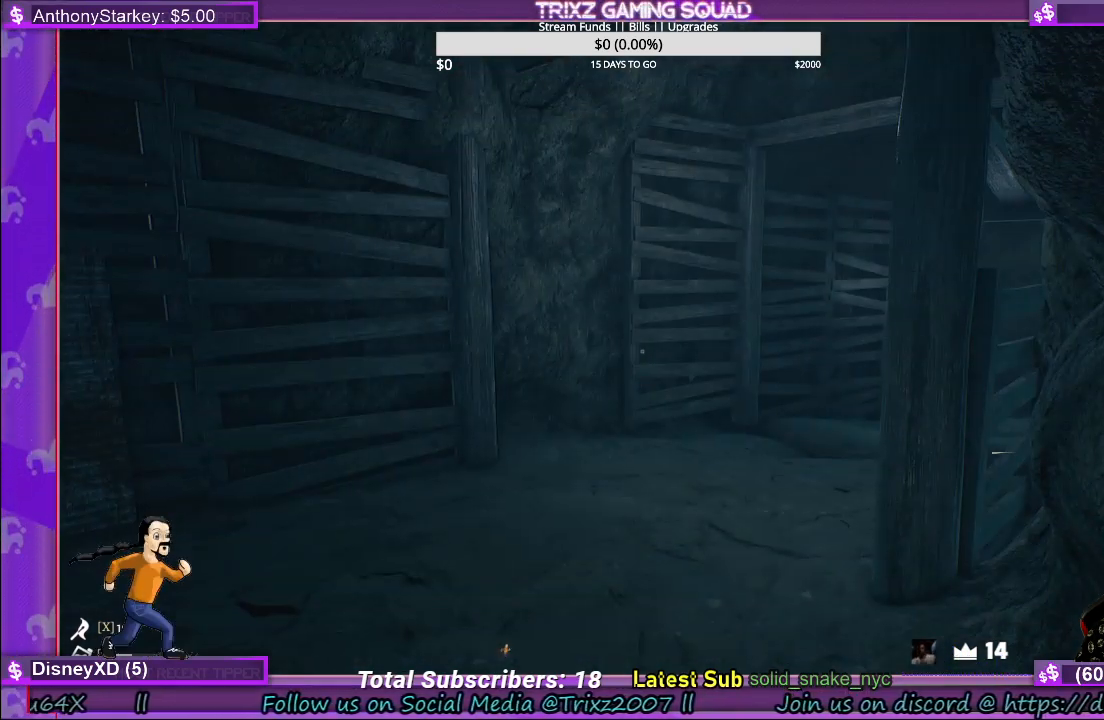
{"keys": ["a", "shift", "w"], "mouse": [], "events": [[167, "w", "down"], [233, "shift", "down"], [333, "a", "down"]]}
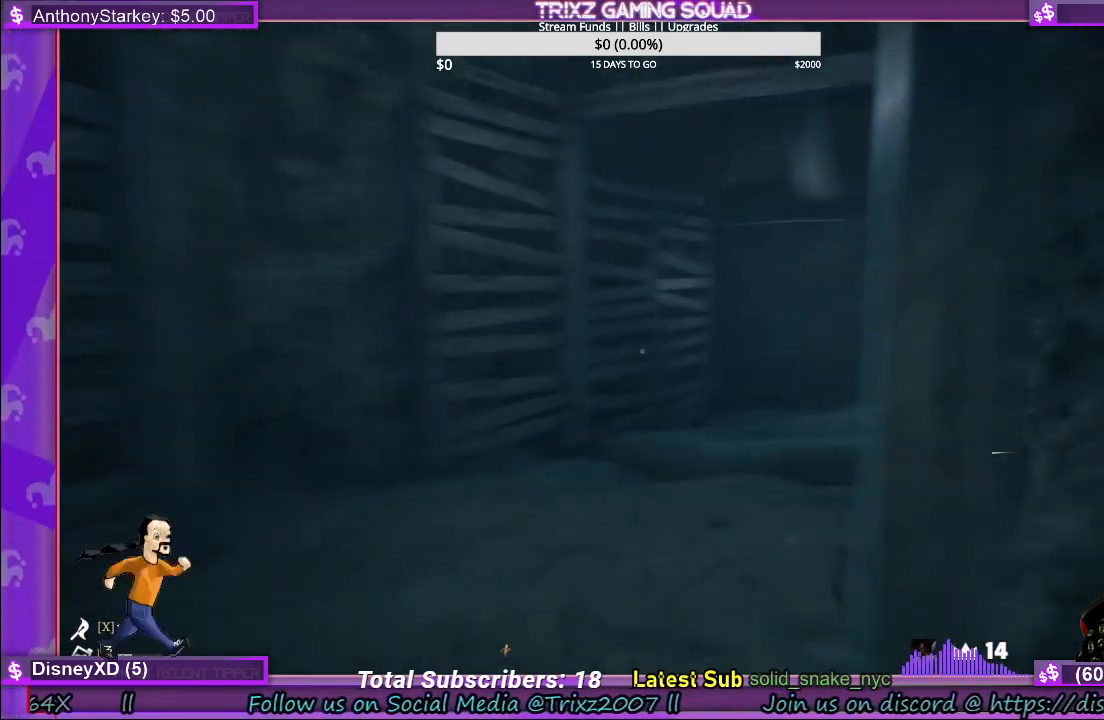
{"keys": [], "mouse": [], "events": [[300, "a", "up"], [300, "shift", "up"], [317, "w", "up"]]}
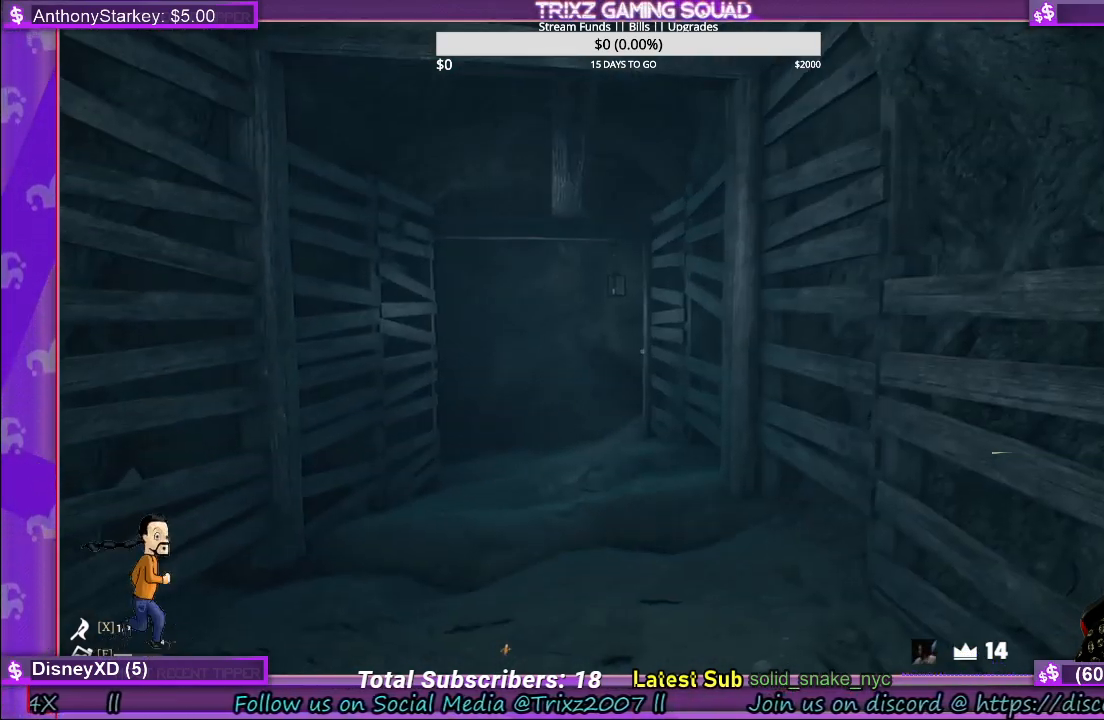
{"keys": [], "mouse": [], "events": []}
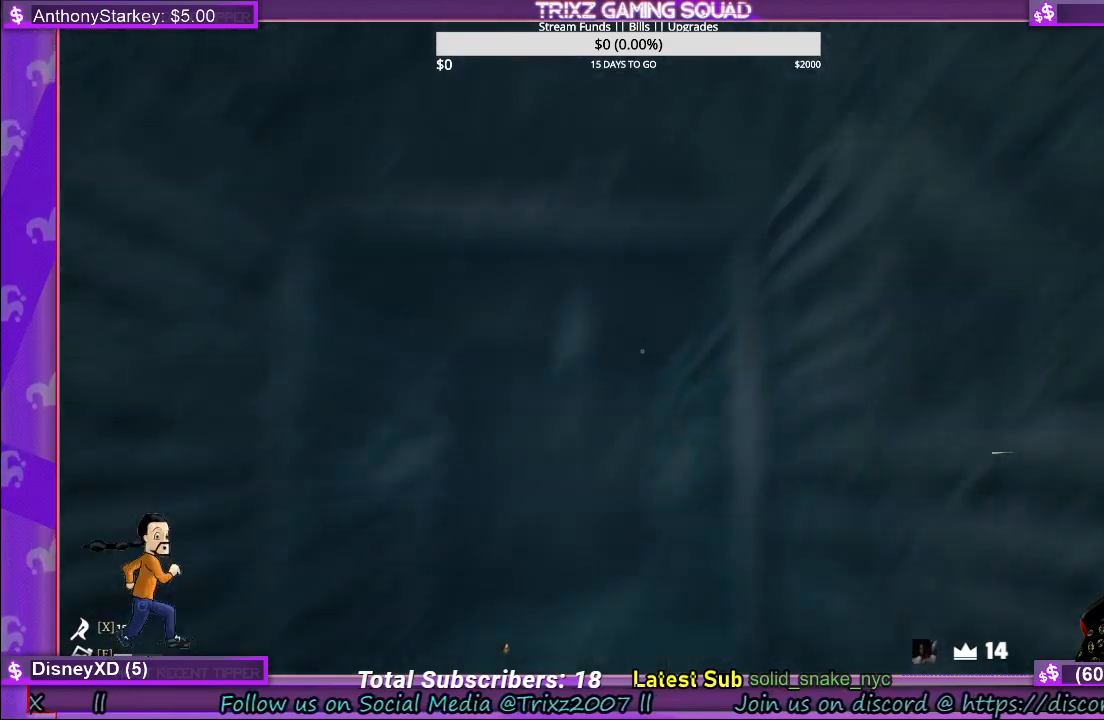
{"keys": ["a", "shift", "w"], "mouse": [], "events": [[400, "a", "down"], [450, "shift", "down"], [500, "w", "down"]]}
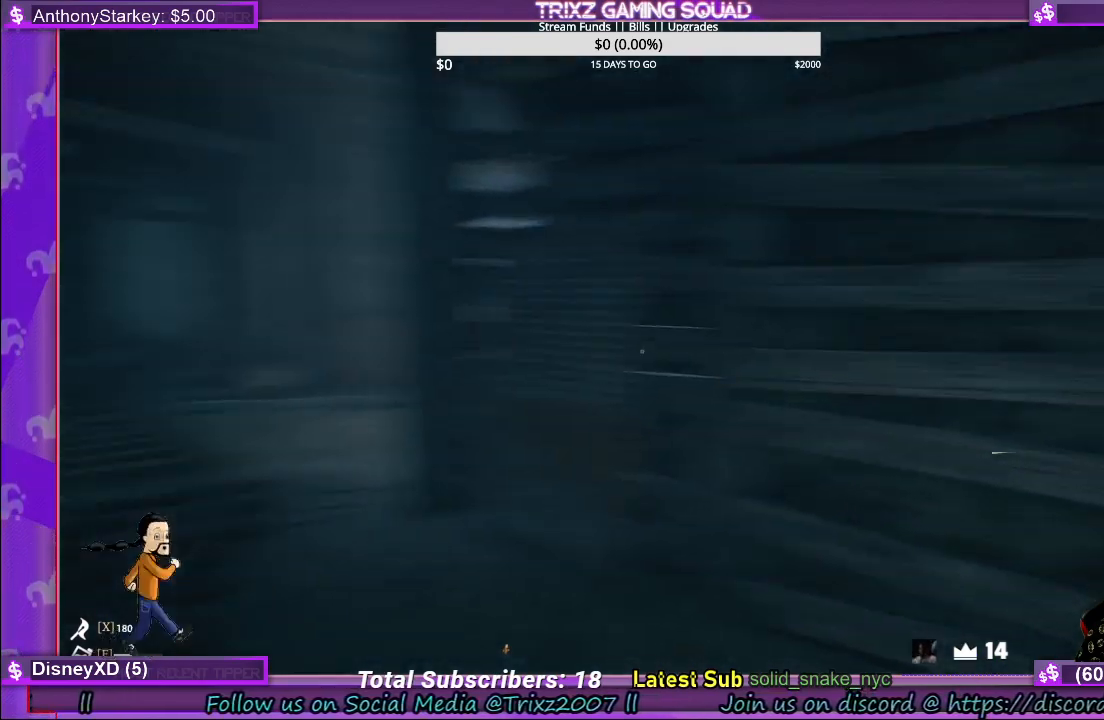
{"keys": ["a", "shift", "w"], "mouse": [], "events": []}
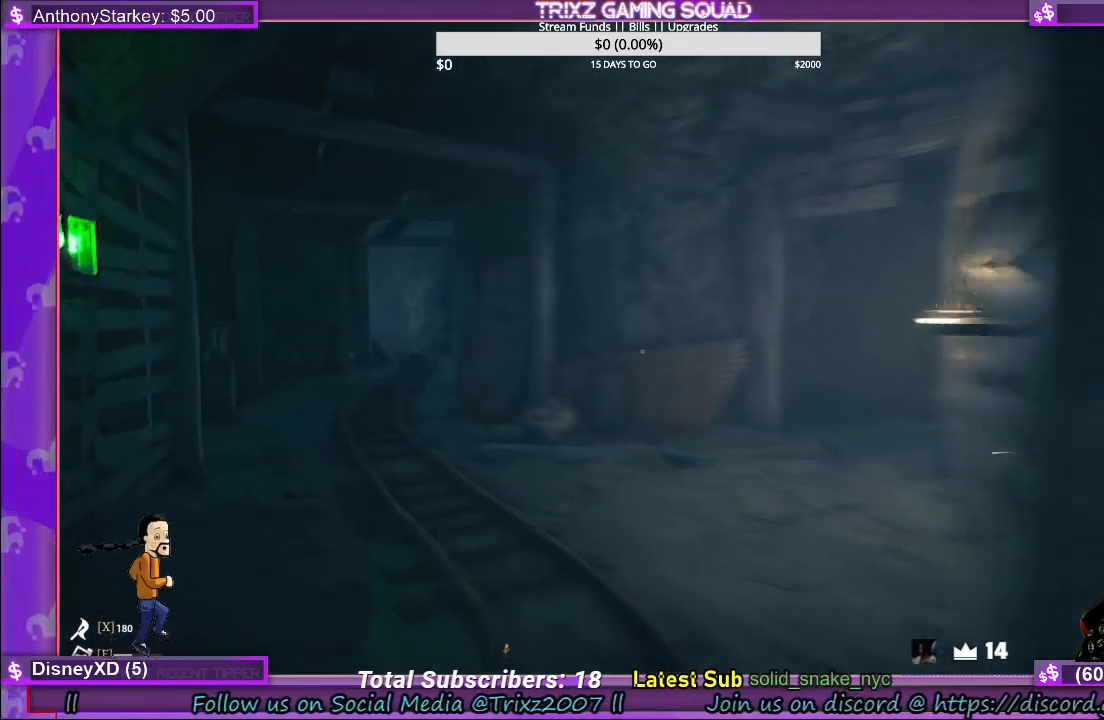
{"keys": ["w"], "mouse": [], "events": [[350, "a", "up"], [350, "shift", "up"]]}
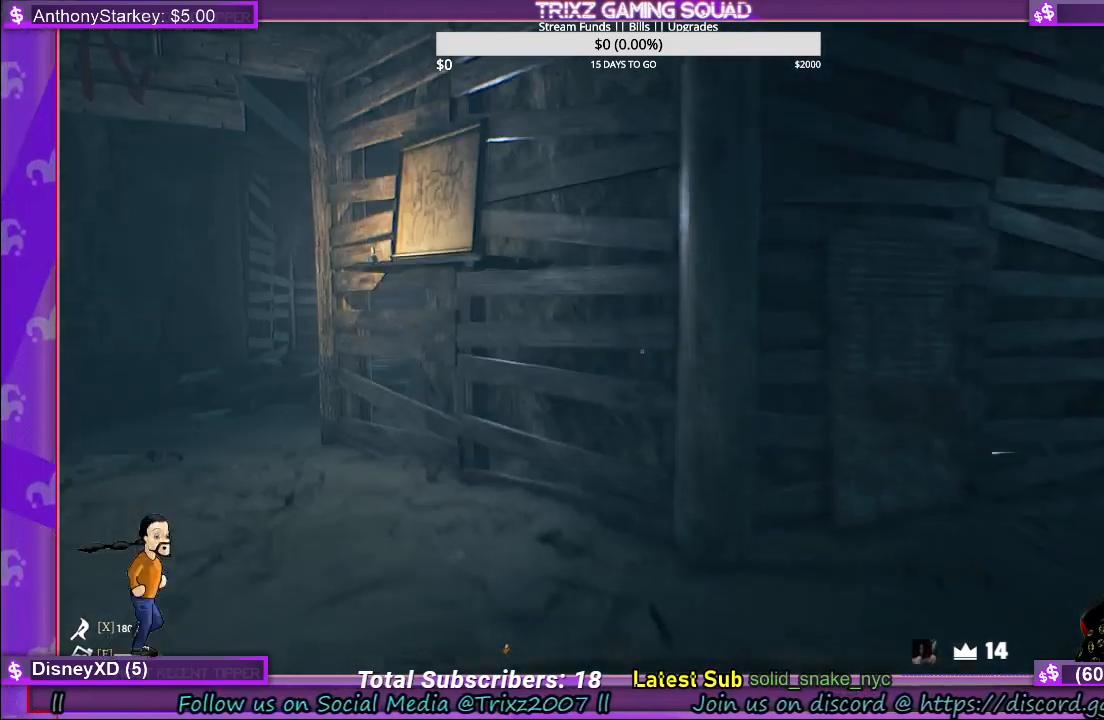
{"keys": ["a", "shift", "w"], "mouse": [], "events": [[50, "w", "up"], [417, "a", "down"], [433, "w", "down"], [450, "shift", "down"]]}
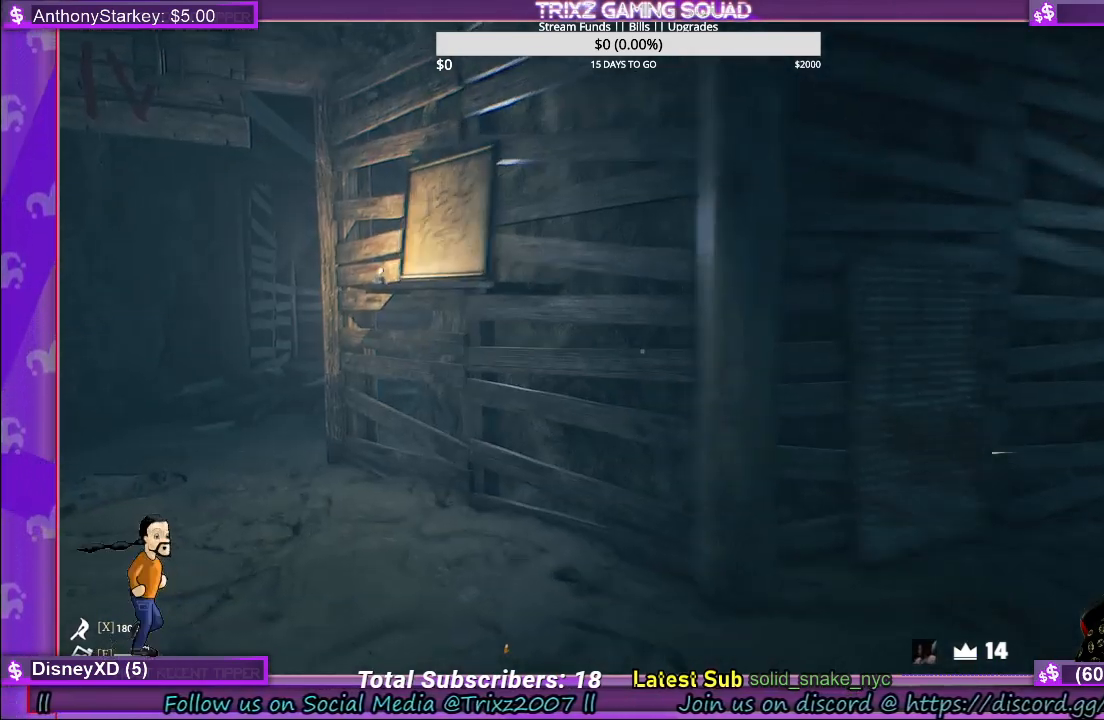
{"keys": ["a", "shift", "w"], "mouse": [], "events": []}
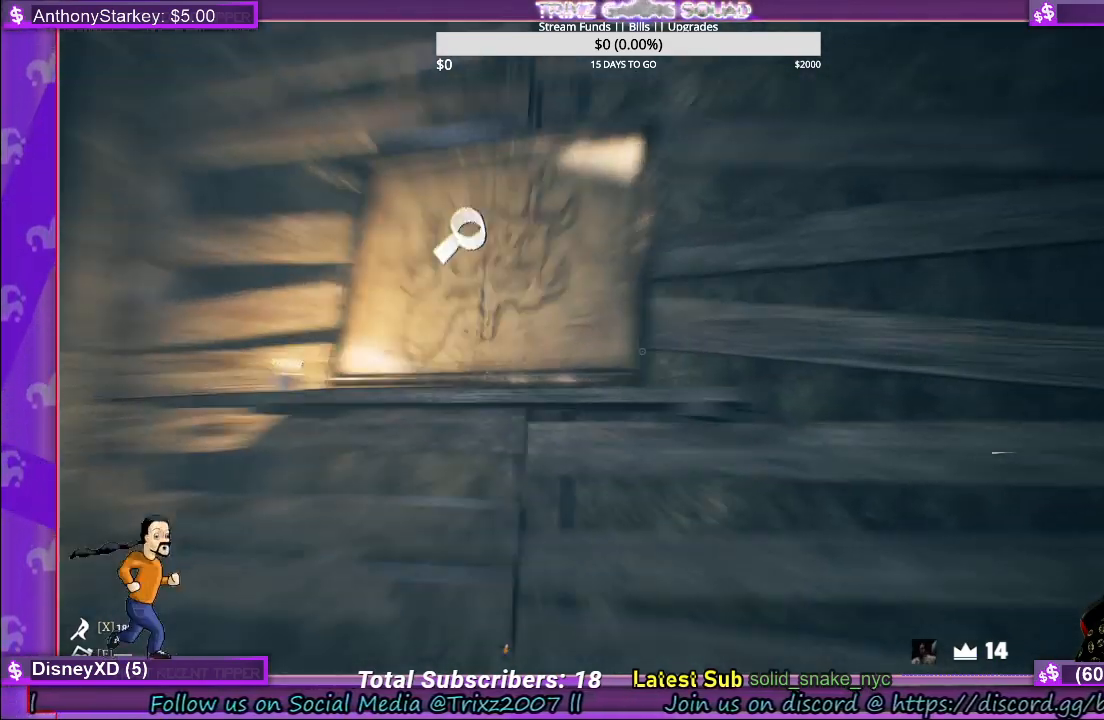
{"keys": [], "mouse": [], "events": [[17, "shift", "up"], [33, "a", "up"], [50, "w", "up"]]}
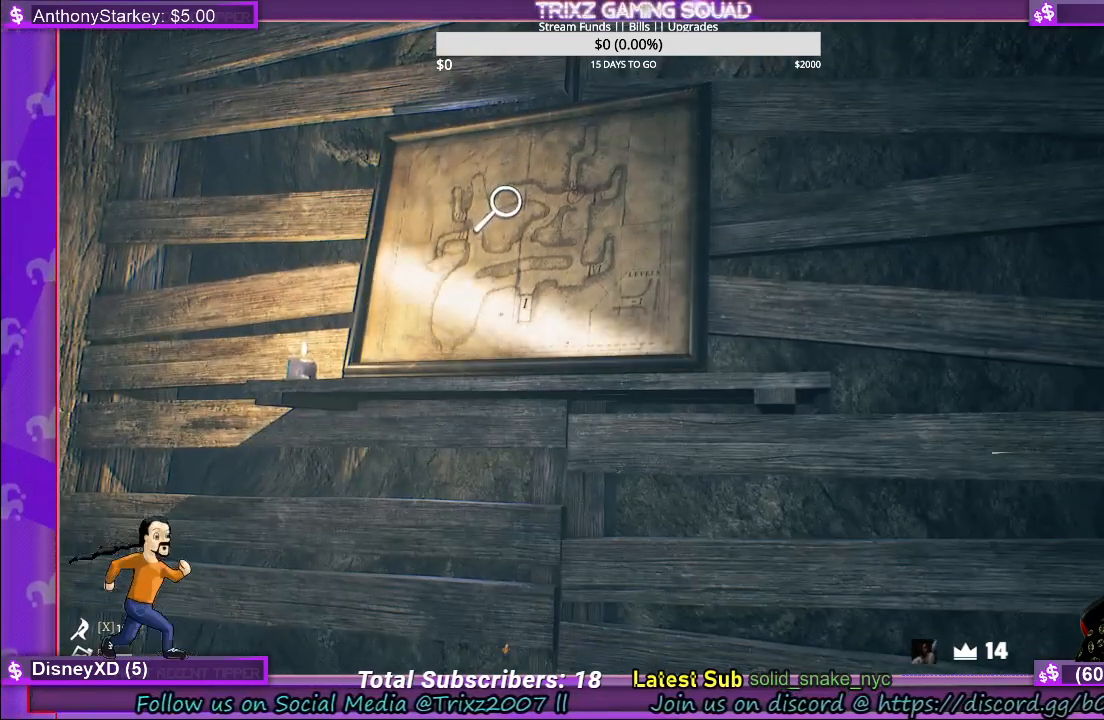
{"keys": [], "mouse": [], "events": []}
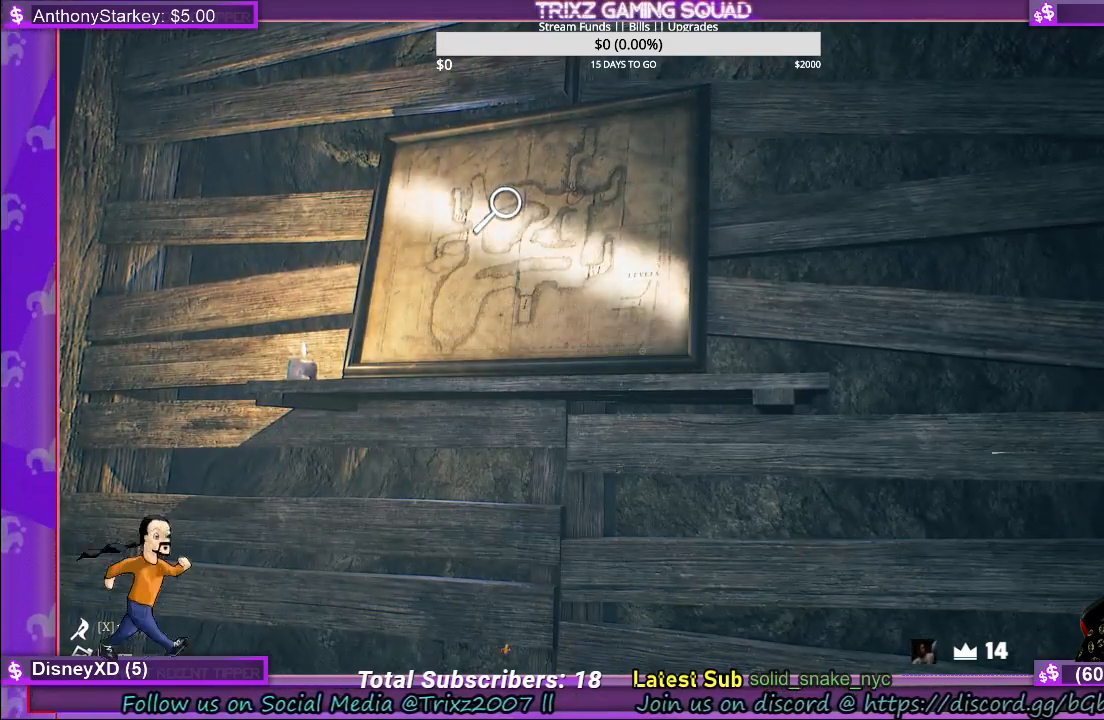
{"keys": [], "mouse": [], "events": []}
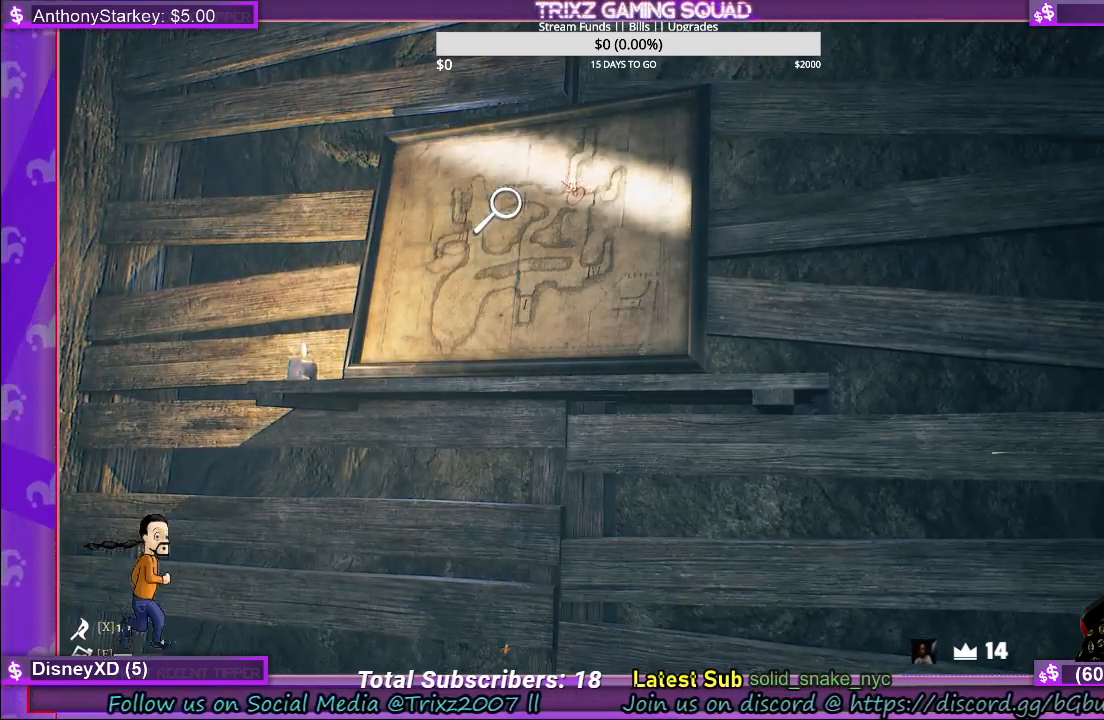
{"keys": [], "mouse": [], "events": []}
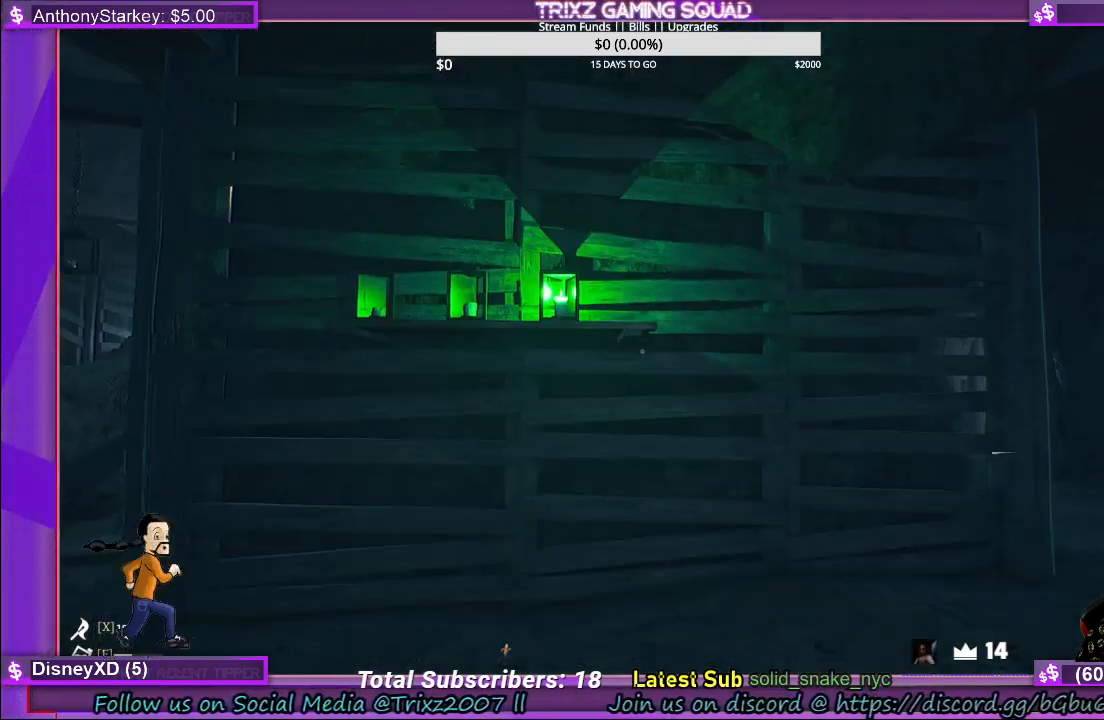
{"keys": [], "mouse": [], "events": []}
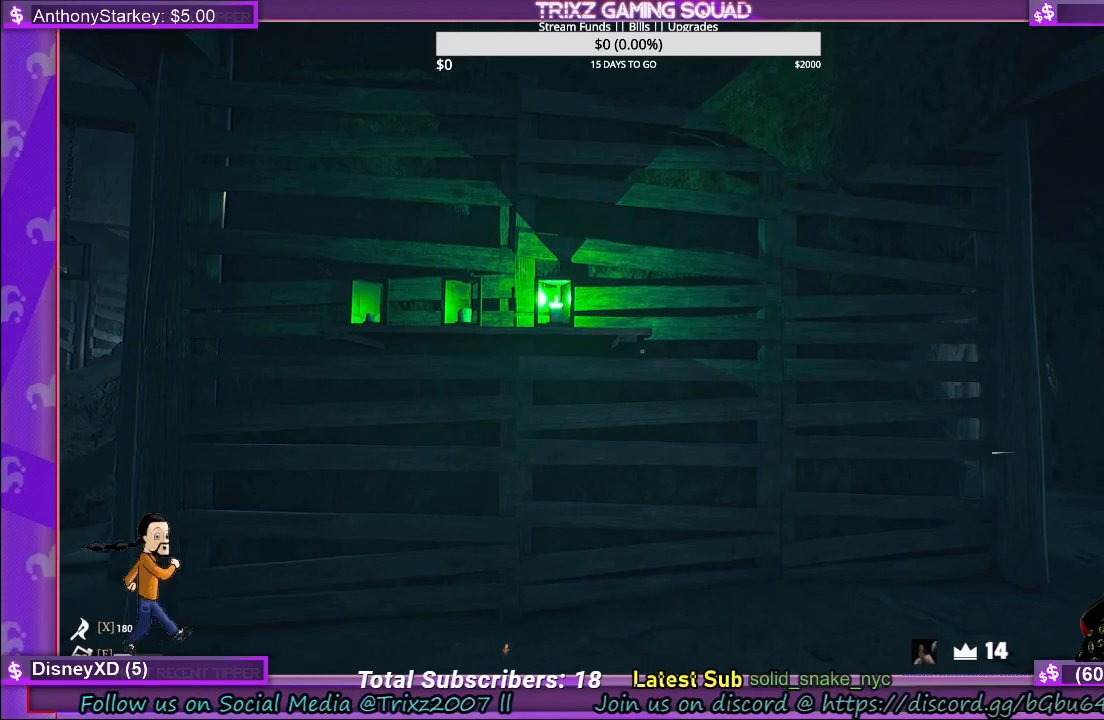
{"keys": [], "mouse": [], "events": []}
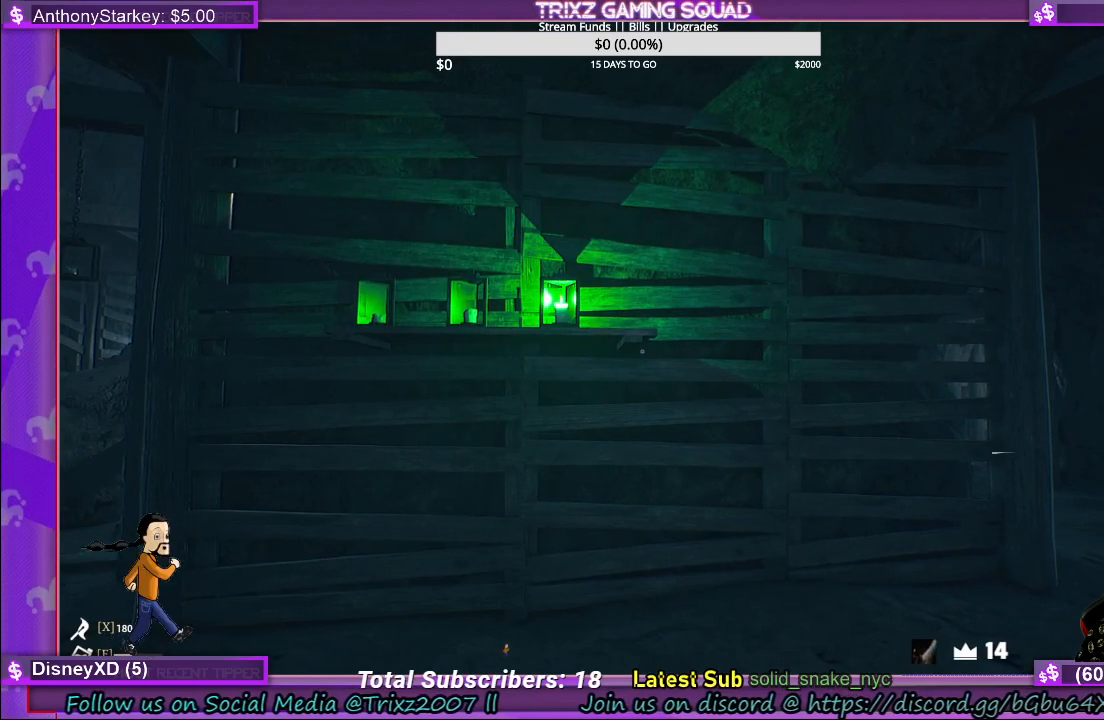
{"keys": [], "mouse": [], "events": []}
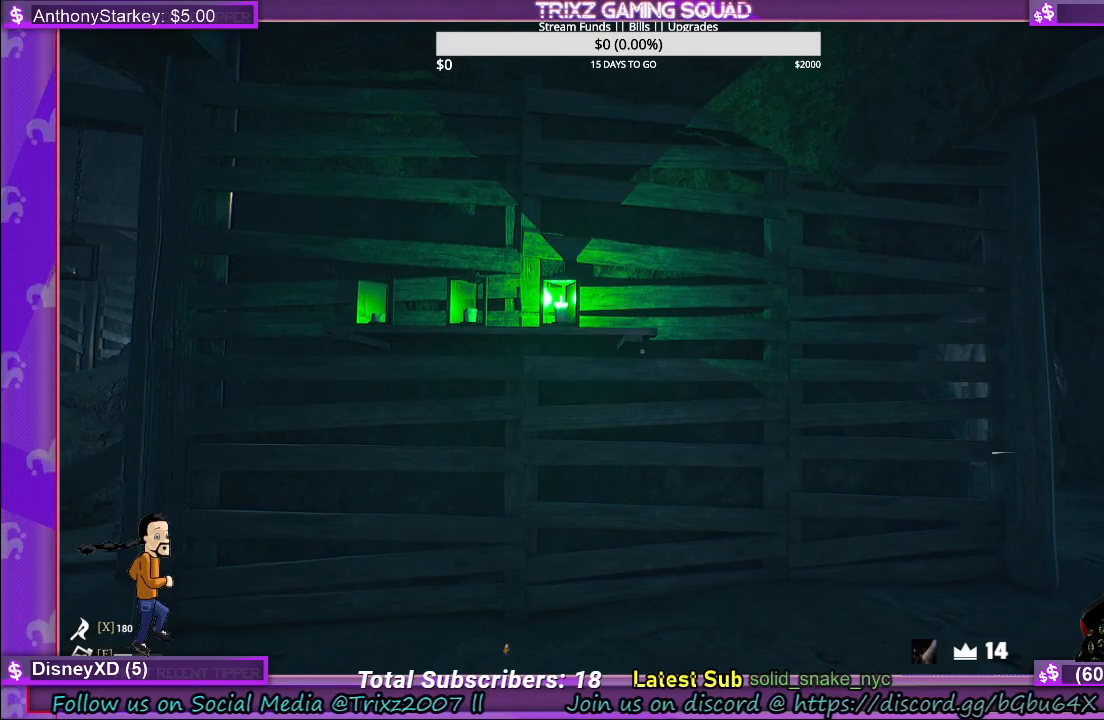
{"keys": [], "mouse": [], "events": []}
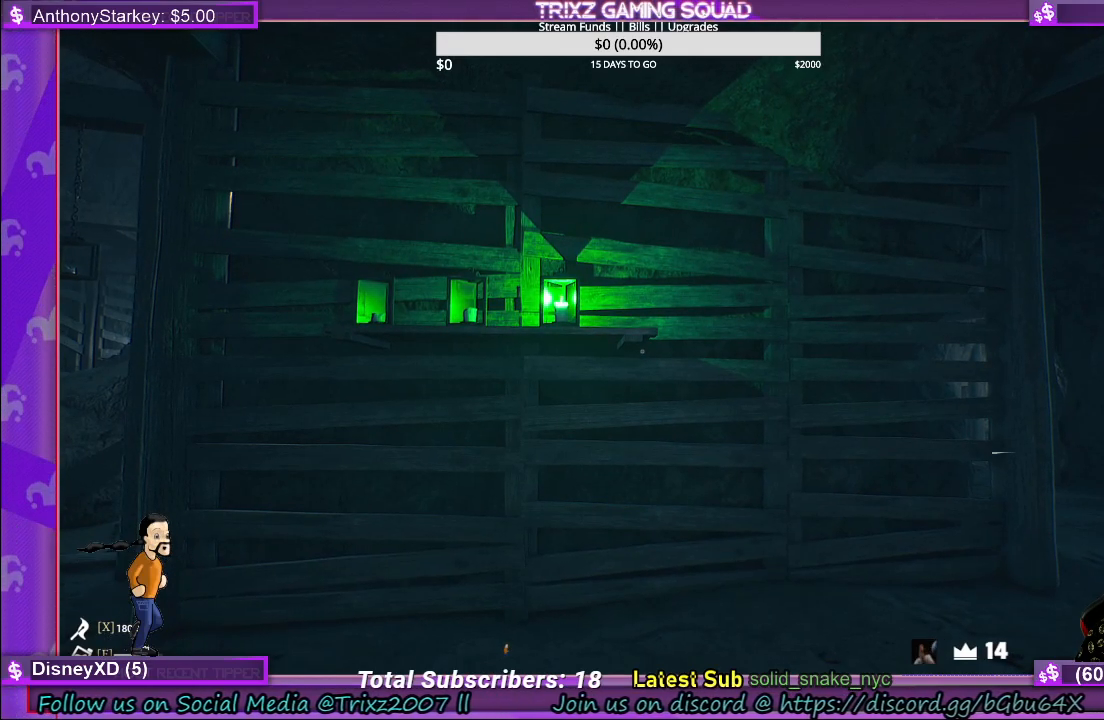
{"keys": [], "mouse": [], "events": []}
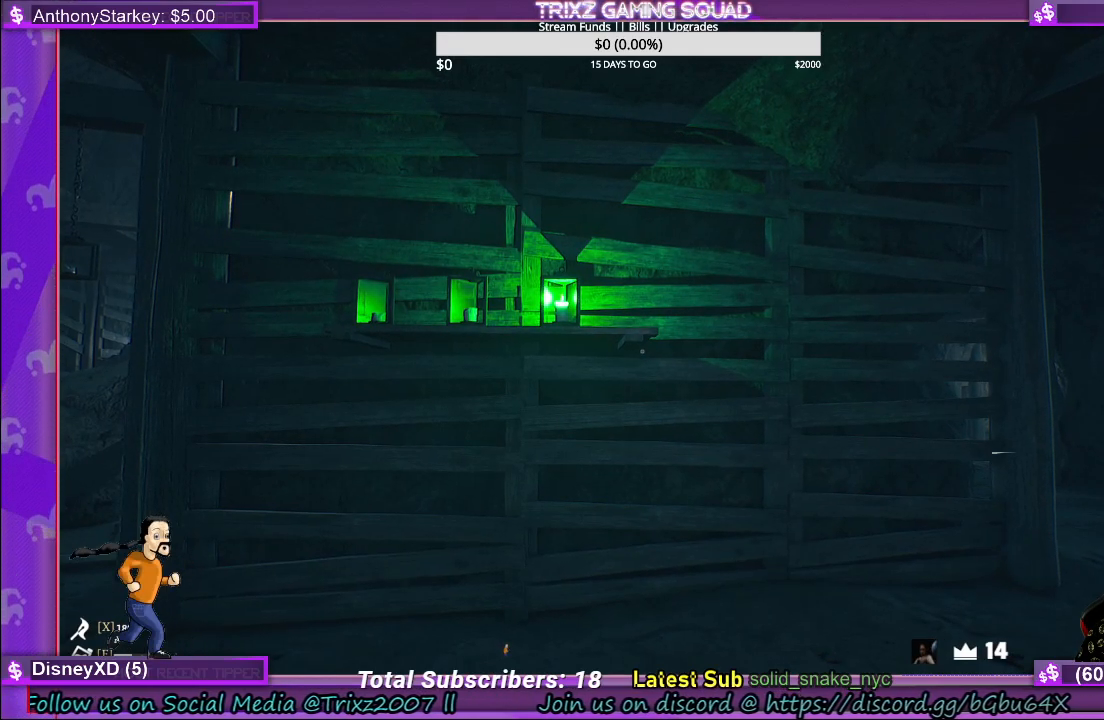
{"keys": ["shift", "w"], "mouse": [], "events": [[300, "w", "down"], [350, "shift", "down"]]}
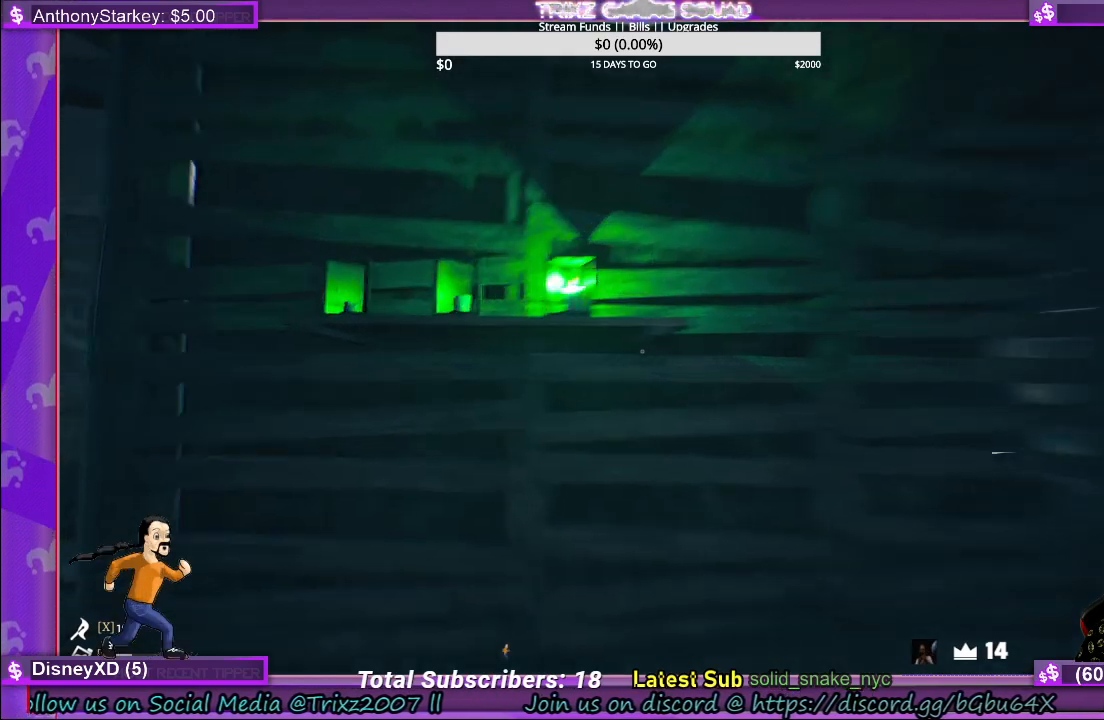
{"keys": [], "mouse": [], "events": [[300, "shift", "up"], [350, "w", "up"]]}
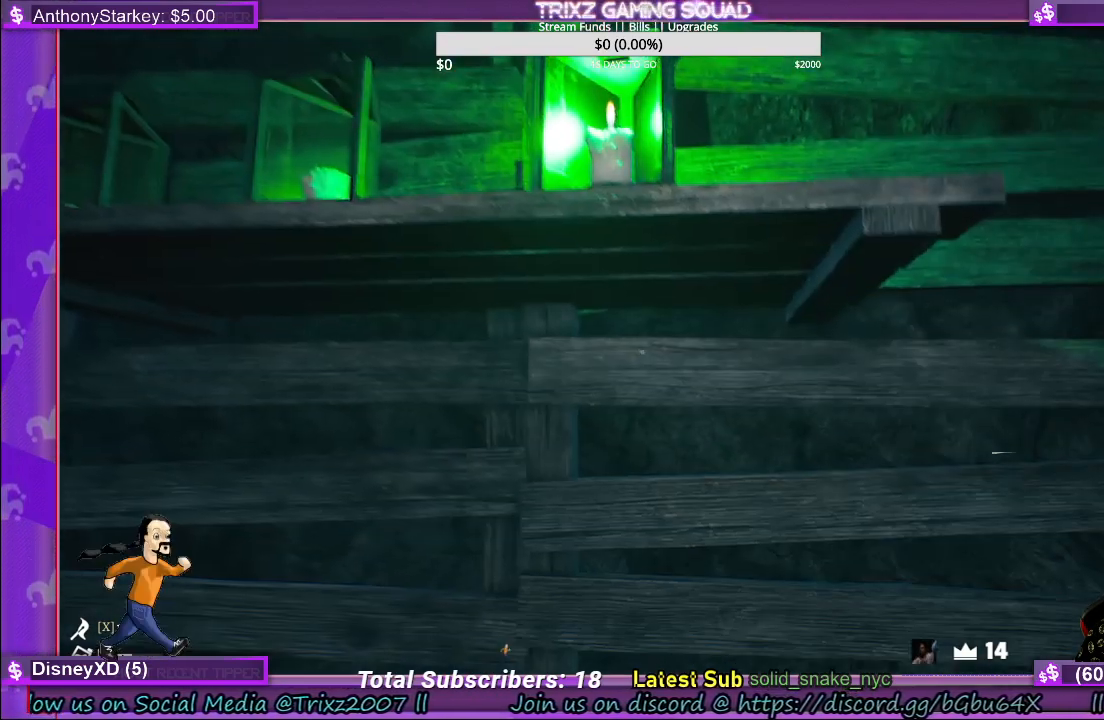
{"keys": [], "mouse": [], "events": [[150, "space", "down"], [267, "space", "up"], [283, "mouse_left", "down"], [300, "w", "down"], [433, "mouse_left", "up"], [450, "w", "up"]]}